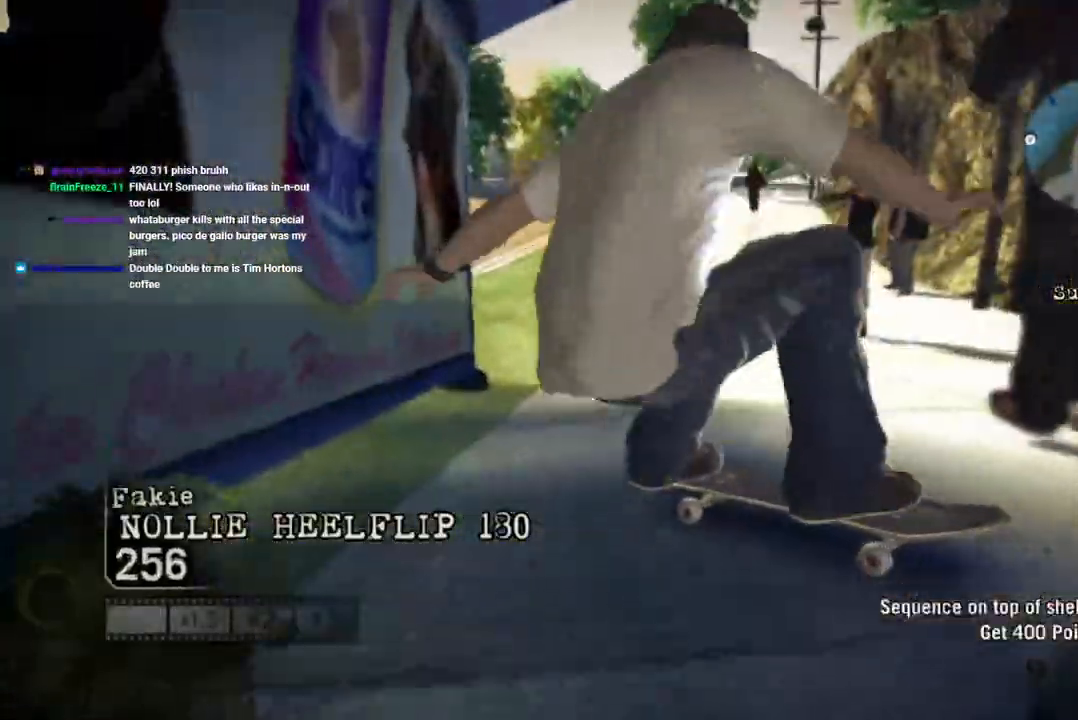
Gameplay with a controller (PlayStation layout); each line is a JSON object with the inputs held at the frame after it (dt_ms = milliseconds from this image to that frame). "events" lists button and stick changes between this image and that frame as [ms after this image, input, new state], when the widget could be followed in between. Not read: L3 R3.
{"dt_ms": 1000, "buttons": ["SQUARE"], "left_stick": "center", "right_stick": "center"}
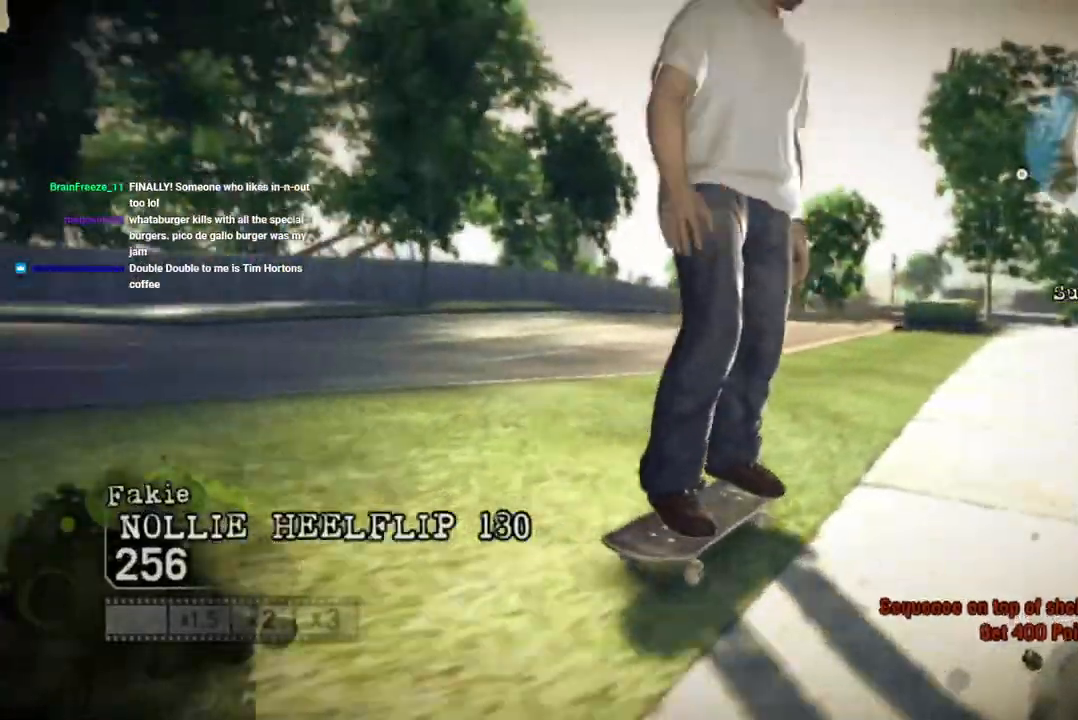
{"dt_ms": 500, "buttons": [], "left_stick": "center", "right_stick": "center", "events": [[250, "left_stick", "left"], [400, "SQUARE", "up"], [417, "left_stick", "center"]]}
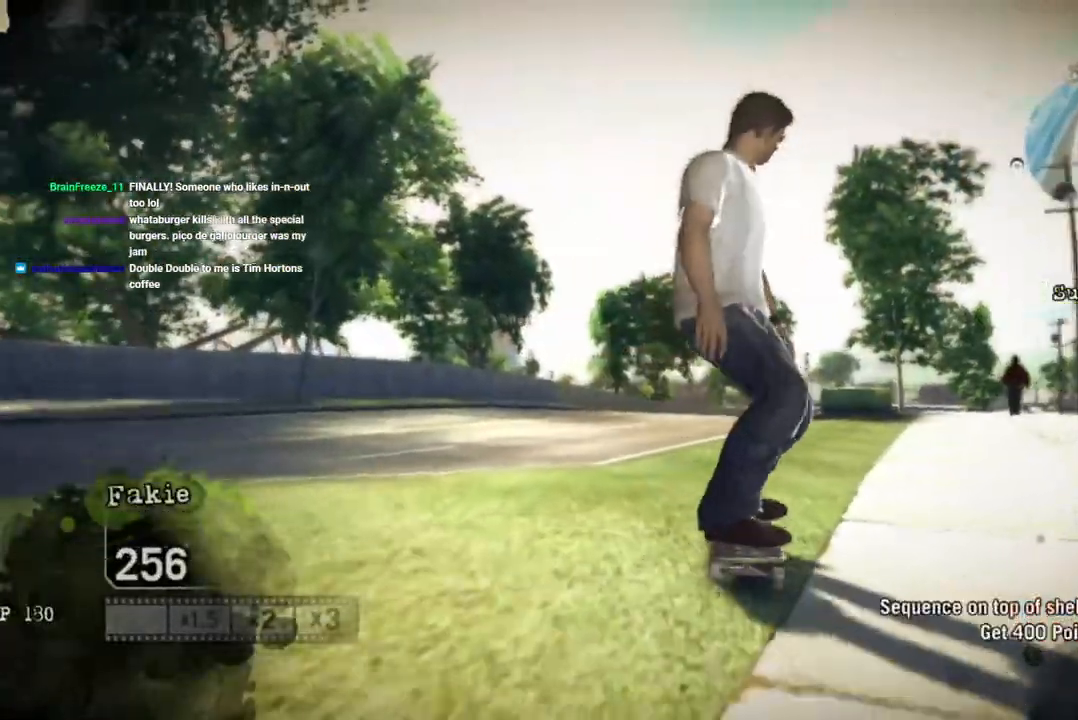
{"dt_ms": 500, "buttons": [], "left_stick": "center", "right_stick": "center", "events": []}
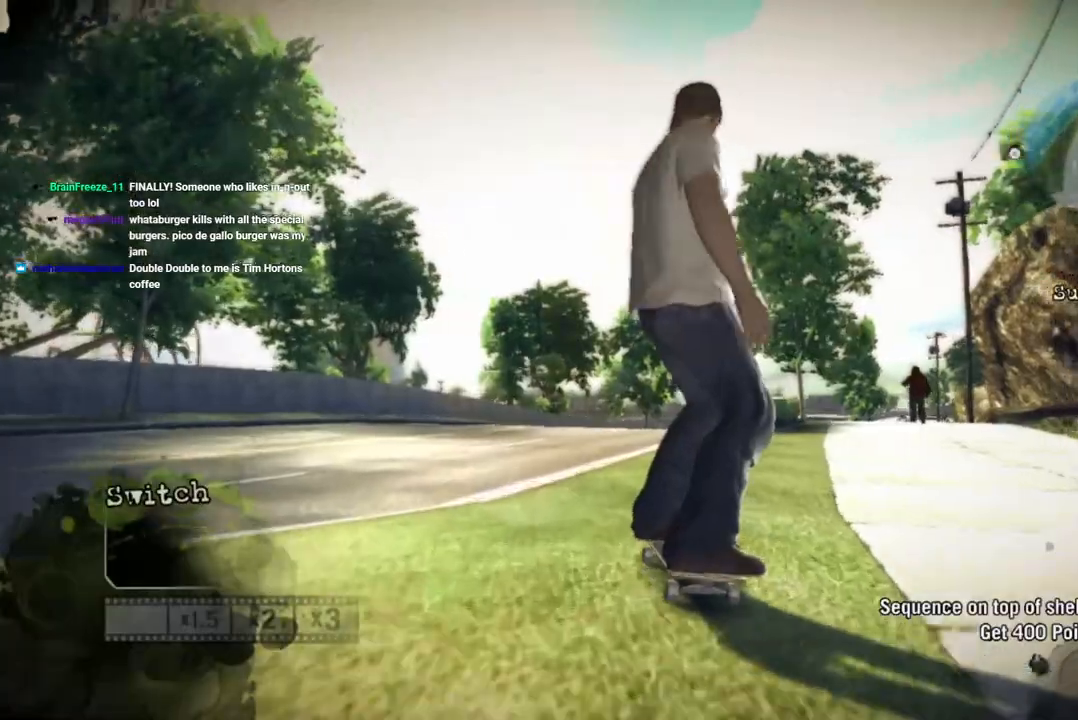
{"dt_ms": 500, "buttons": [], "left_stick": "center", "right_stick": "center", "events": []}
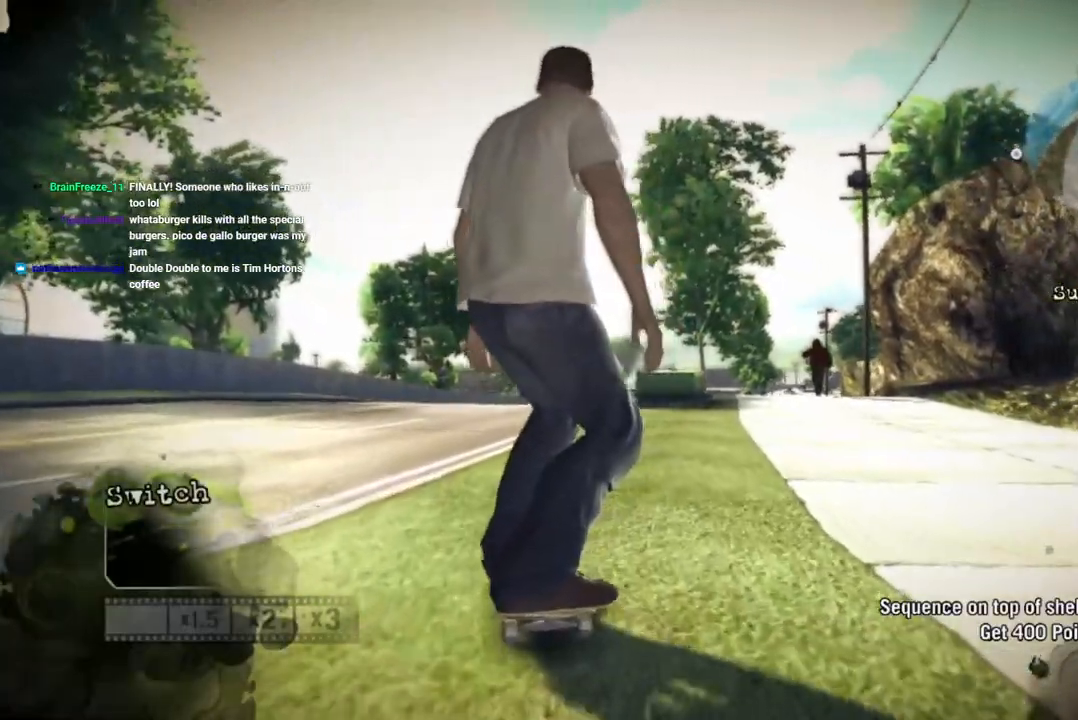
{"dt_ms": 500, "buttons": [], "left_stick": "center", "right_stick": "center", "events": []}
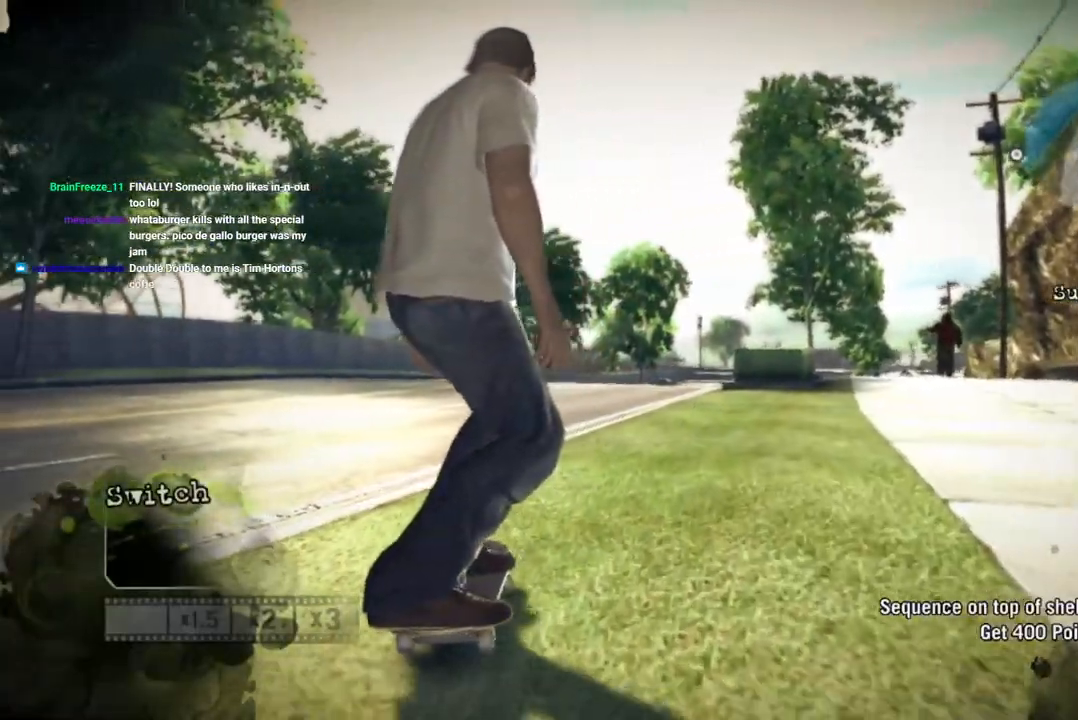
{"dt_ms": 500, "buttons": ["L1", "DPAD_UP"], "left_stick": "center", "right_stick": "center", "events": [[233, "L1", "down"], [250, "DPAD_UP", "down"]]}
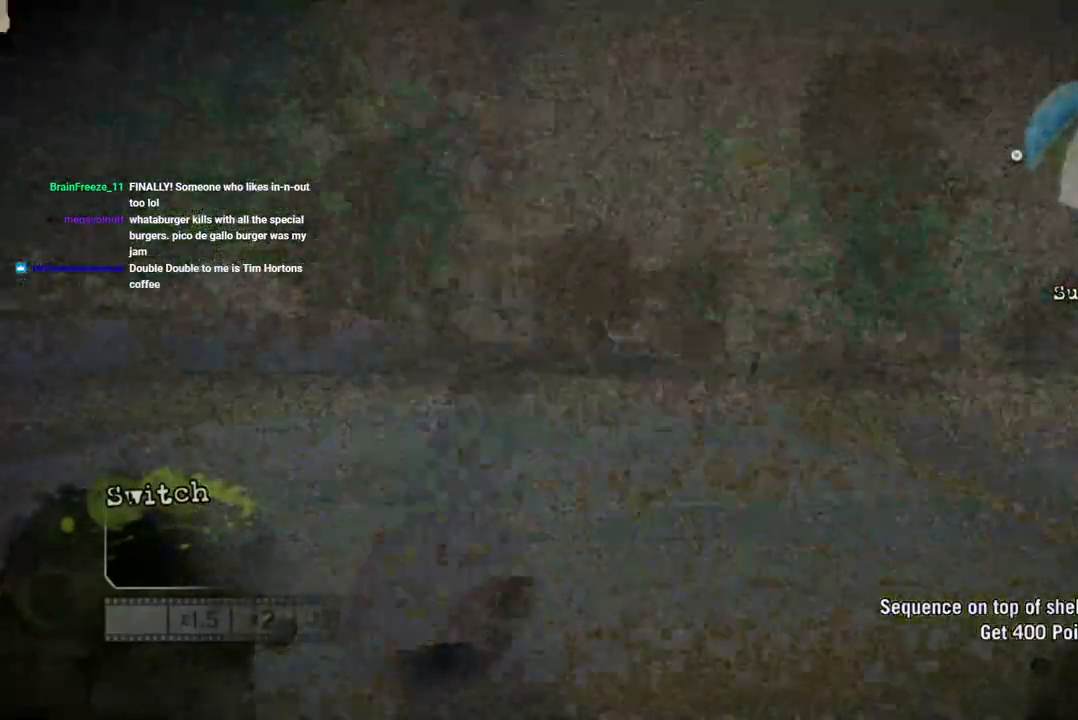
{"dt_ms": 500, "buttons": ["SQUARE"], "left_stick": "center", "right_stick": "center", "events": [[217, "L1", "up"], [233, "DPAD_UP", "up"], [483, "SQUARE", "down"]]}
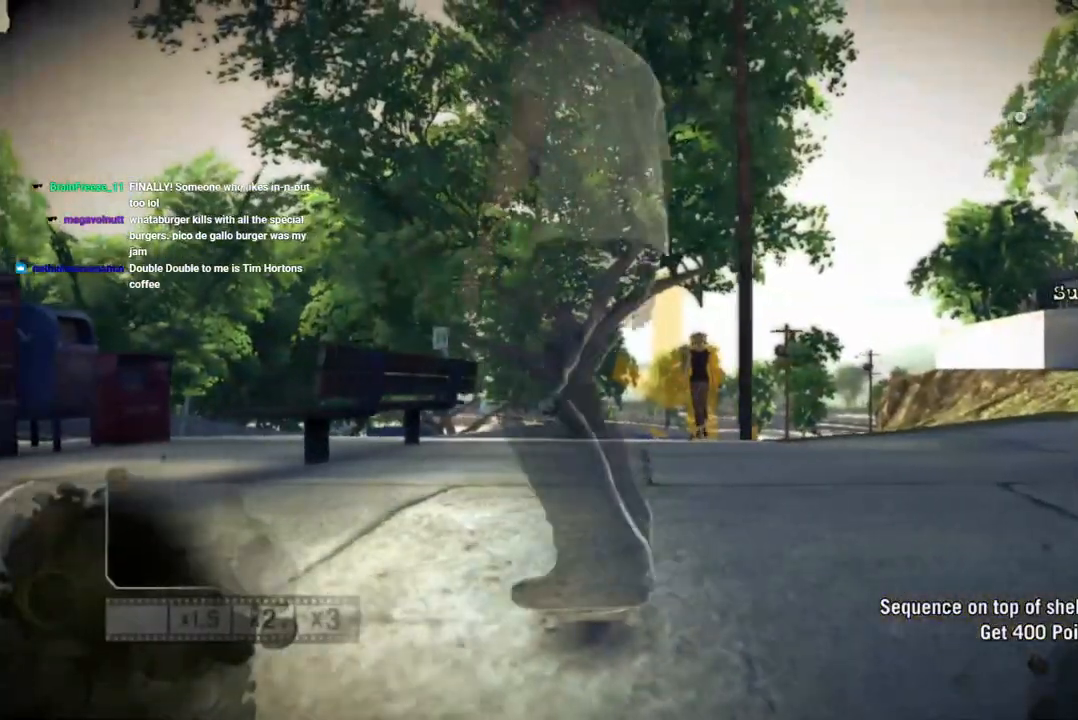
{"dt_ms": 500, "buttons": ["SQUARE"], "left_stick": "center", "right_stick": "center", "events": []}
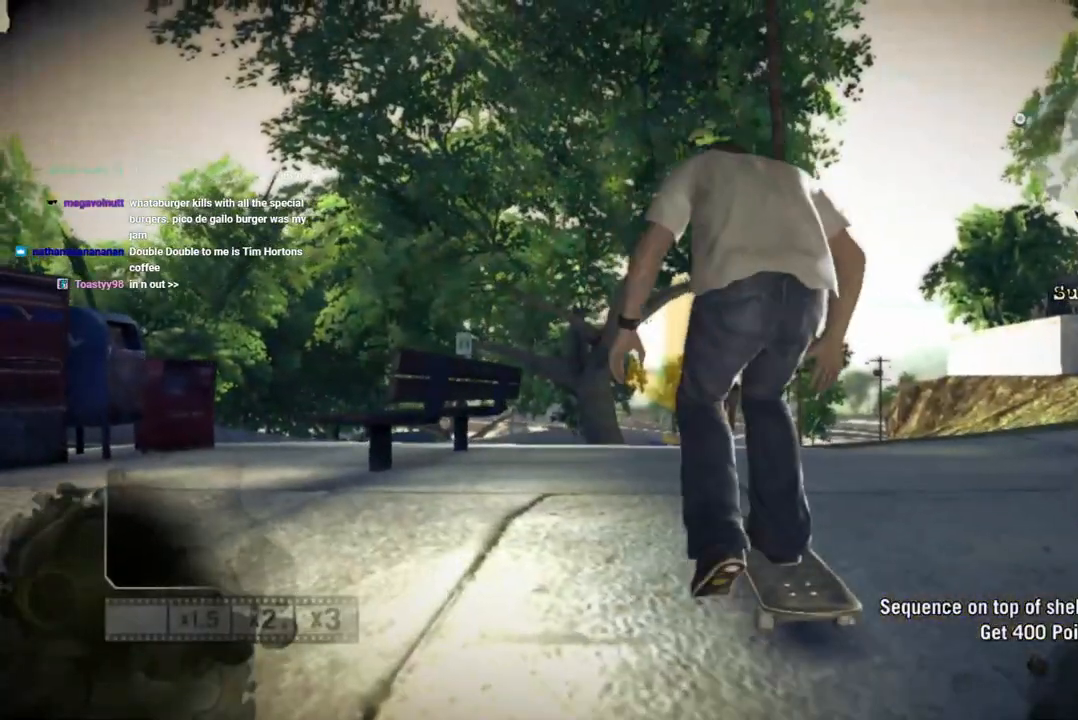
{"dt_ms": 500, "buttons": ["SQUARE"], "left_stick": "center", "right_stick": "center", "events": [[167, "left_stick", "left"], [283, "left_stick", "center"]]}
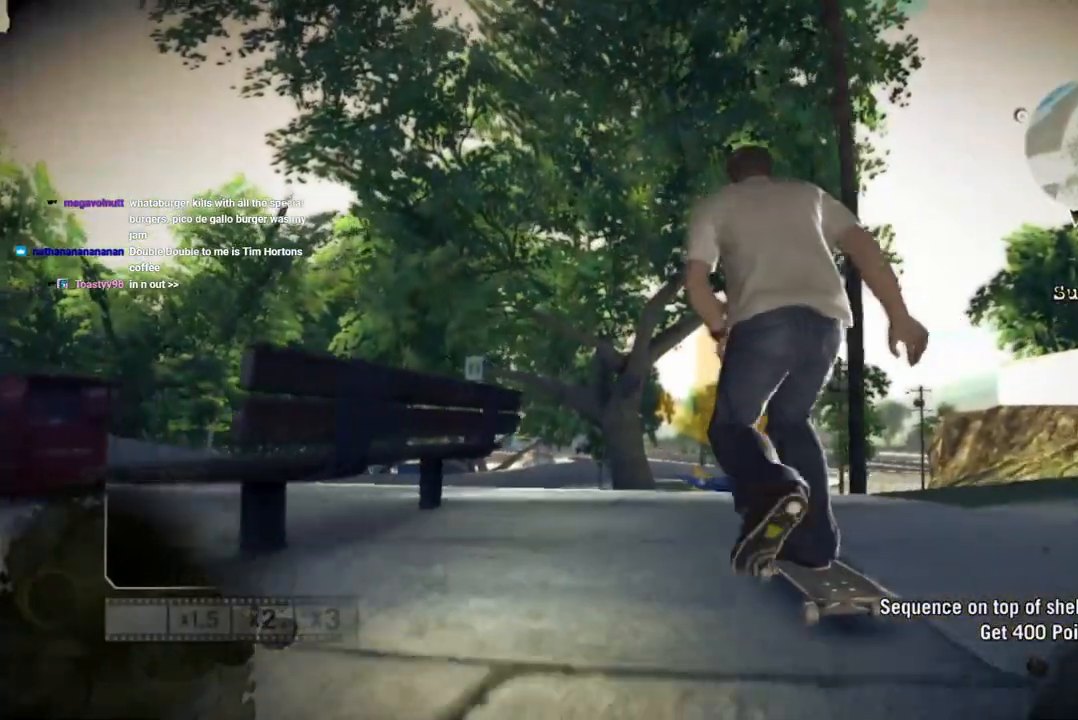
{"dt_ms": 500, "buttons": ["SQUARE"], "left_stick": "center", "right_stick": "center", "events": [[117, "left_stick", "right"], [233, "left_stick", "center"]]}
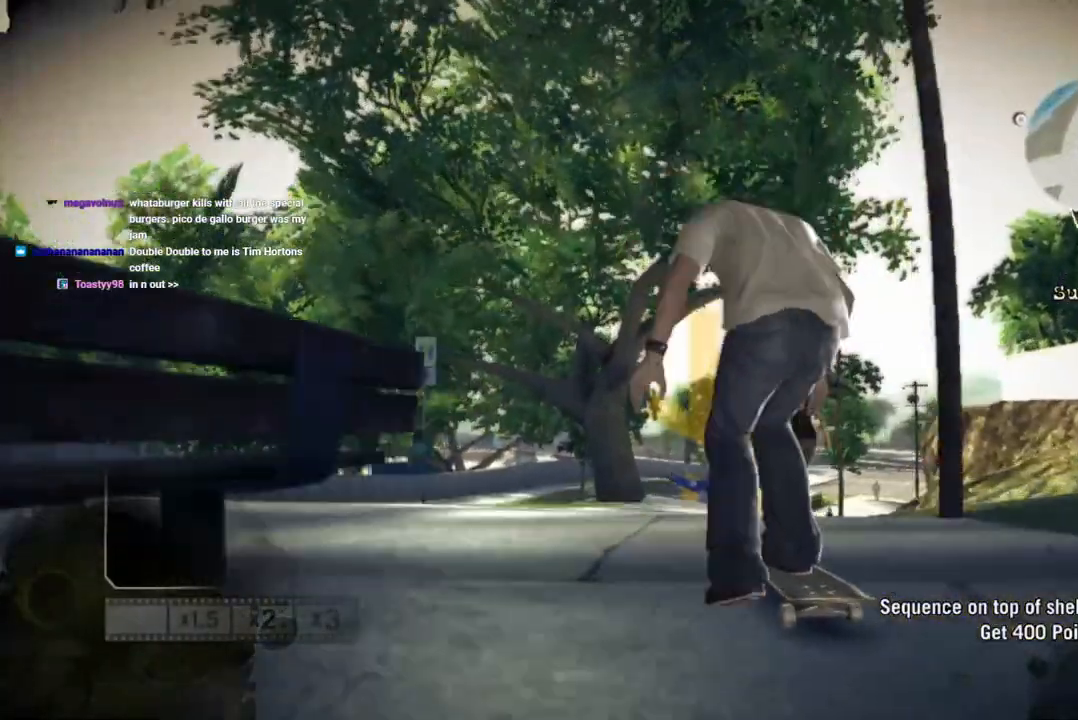
{"dt_ms": 500, "buttons": ["SQUARE"], "left_stick": "center", "right_stick": "center", "events": []}
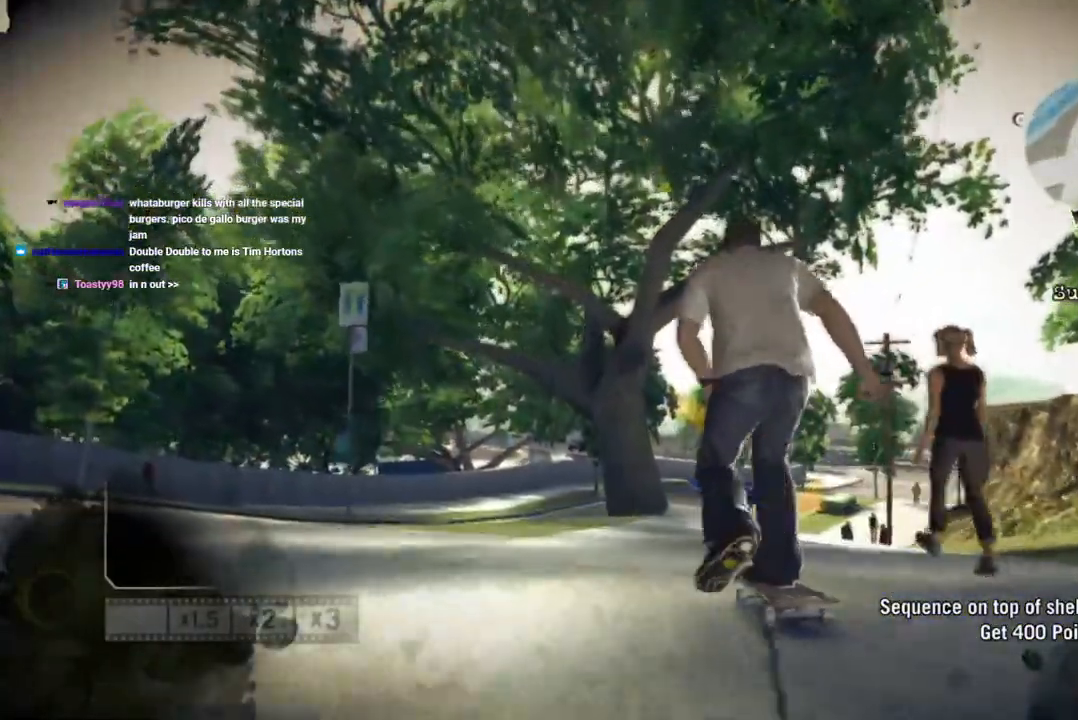
{"dt_ms": 500, "buttons": ["SQUARE"], "left_stick": "center", "right_stick": "center", "events": [[67, "left_stick", "right"], [217, "left_stick", "center"]]}
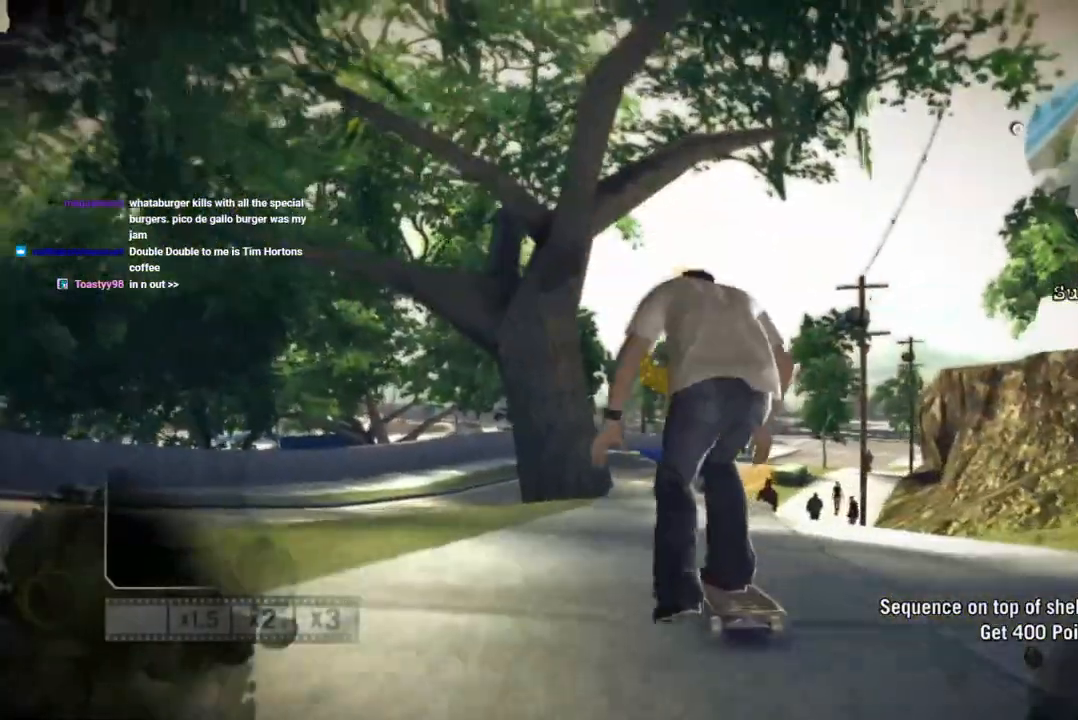
{"dt_ms": 500, "buttons": [], "left_stick": "center", "right_stick": "up-right", "events": [[17, "left_stick", "right"], [100, "left_stick", "center"], [183, "right_stick", "up-right"], [200, "SQUARE", "up"]]}
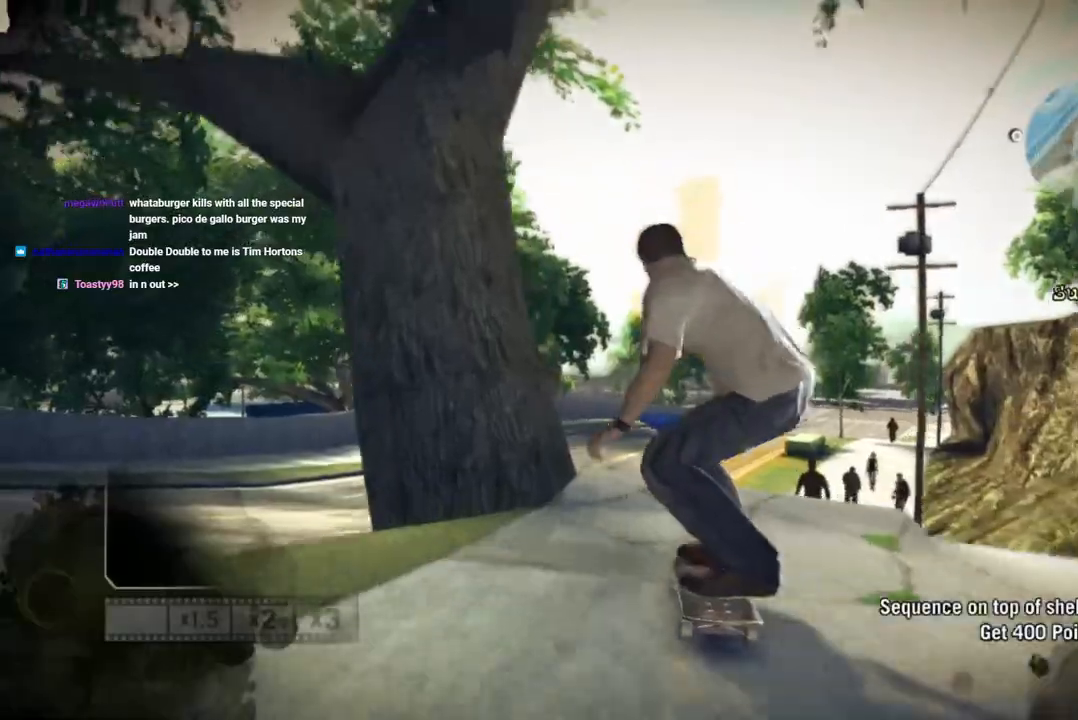
{"dt_ms": 500, "buttons": [], "left_stick": "left", "right_stick": "down-left", "events": [[33, "left_stick", "right"], [83, "right_stick", "down-left"], [150, "left_stick", "left"]]}